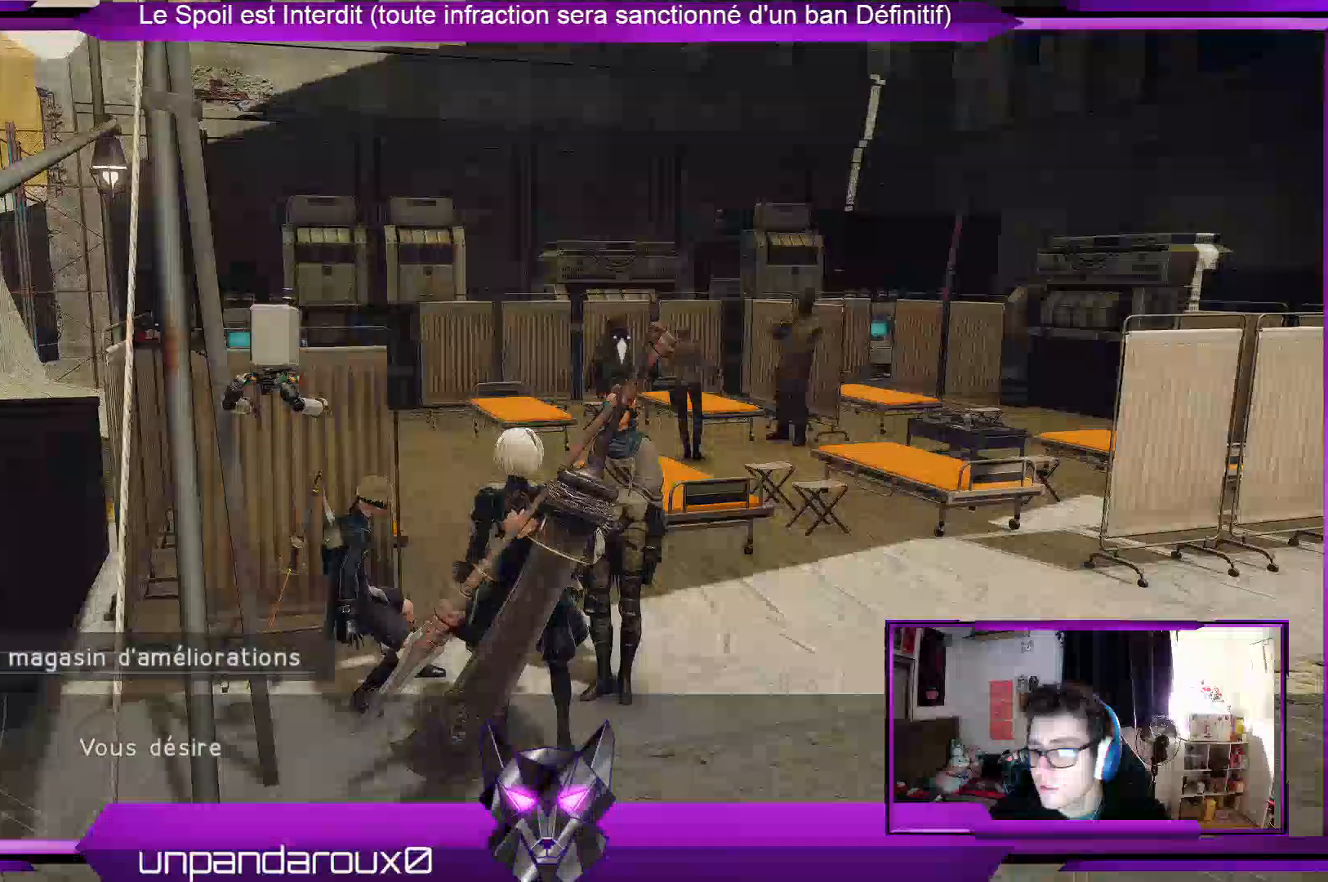
Gameplay with a controller (Xbox layout); each line is a JSON object with the inputs held at the frame after it (dt_ms = milliseconds from this image to that frame). "events" lists button and stick changes between this image and that frame as [ms after this image, input, new state], when the widget could be followed in between. Not read: DPAD_LEFT R3 SELECT START.
{"dt_ms": 500, "buttons": ["A"], "left_stick": "center", "right_stick": "center"}
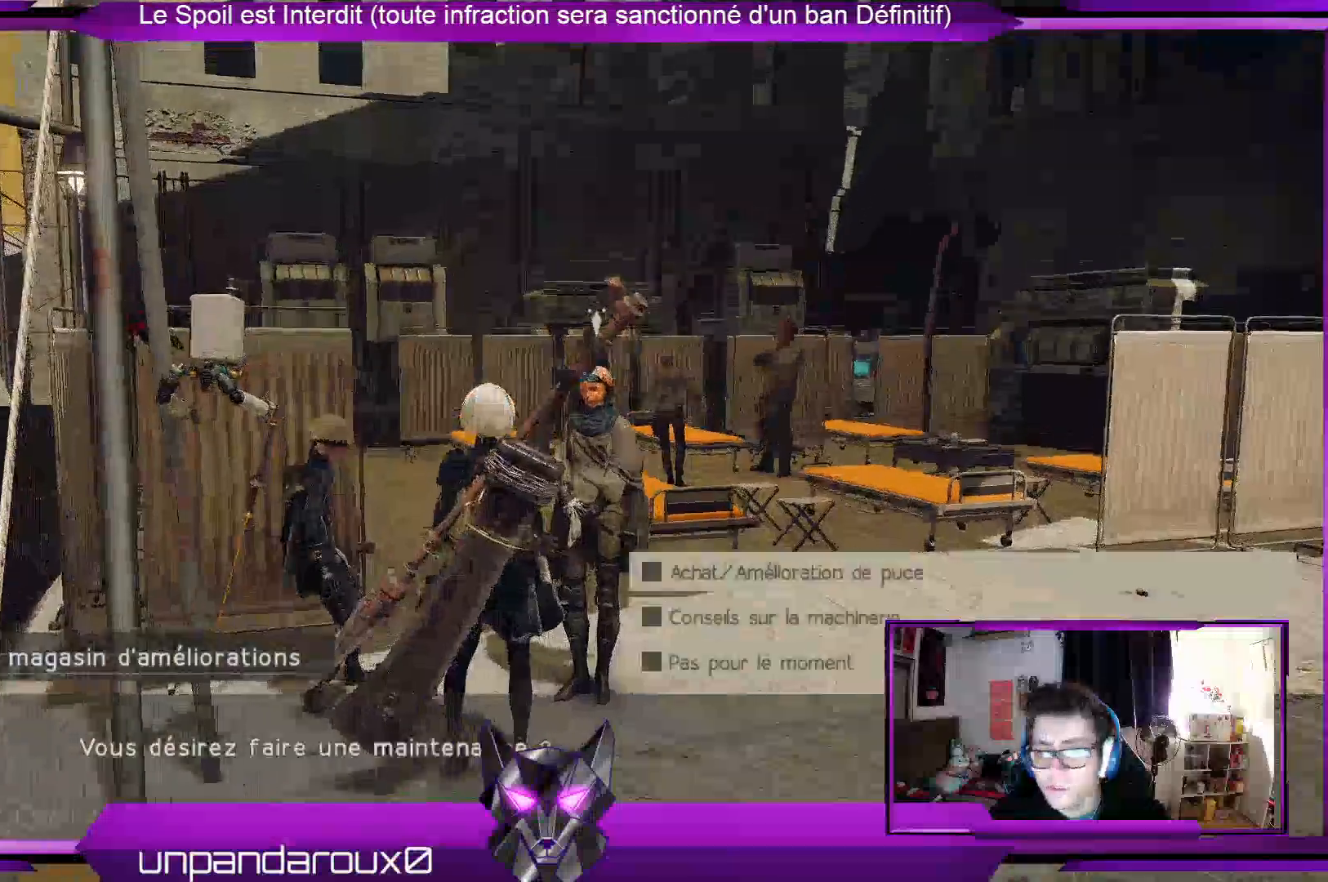
{"dt_ms": 500, "buttons": [], "left_stick": "center", "right_stick": "center", "events": [[67, "A", "up"]]}
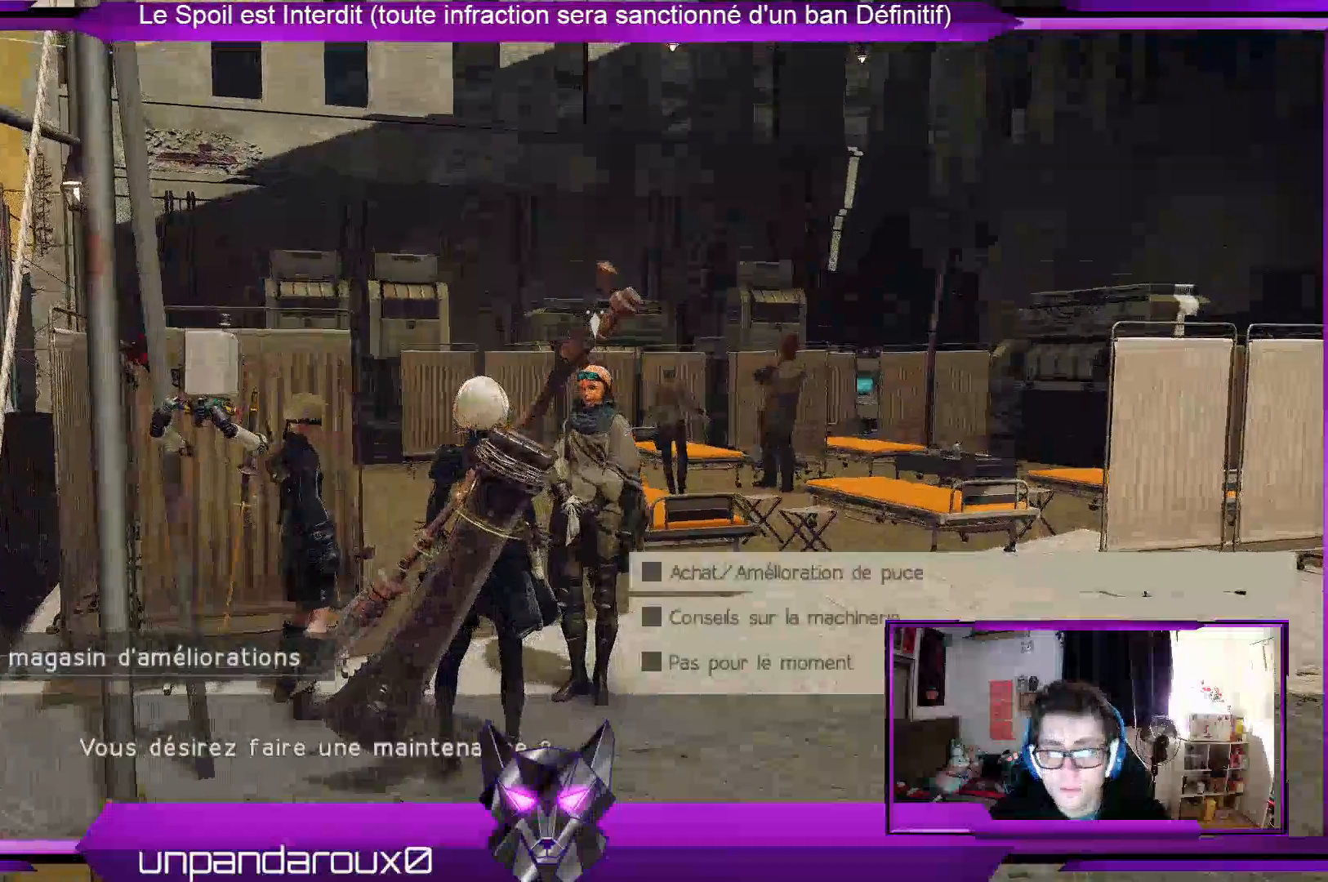
{"dt_ms": 1000, "buttons": [], "left_stick": "center", "right_stick": "center", "events": [[367, "left_stick", "down"], [500, "left_stick", "center"], [700, "left_stick", "up"], [800, "left_stick", "center"]]}
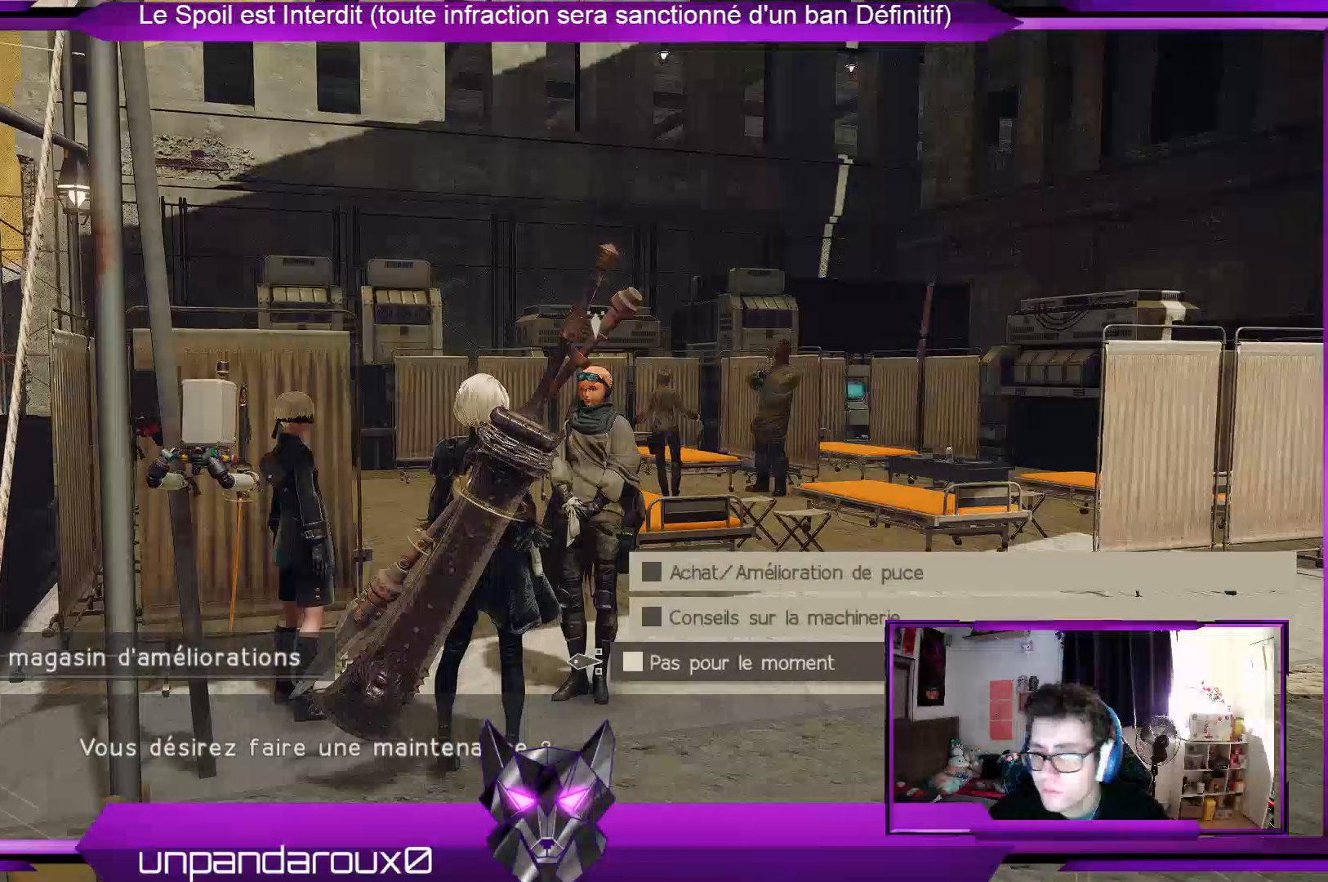
{"dt_ms": 500, "buttons": ["A"], "left_stick": "center", "right_stick": "center", "events": [[33, "left_stick", "down"], [233, "left_stick", "center"], [500, "A", "down"]]}
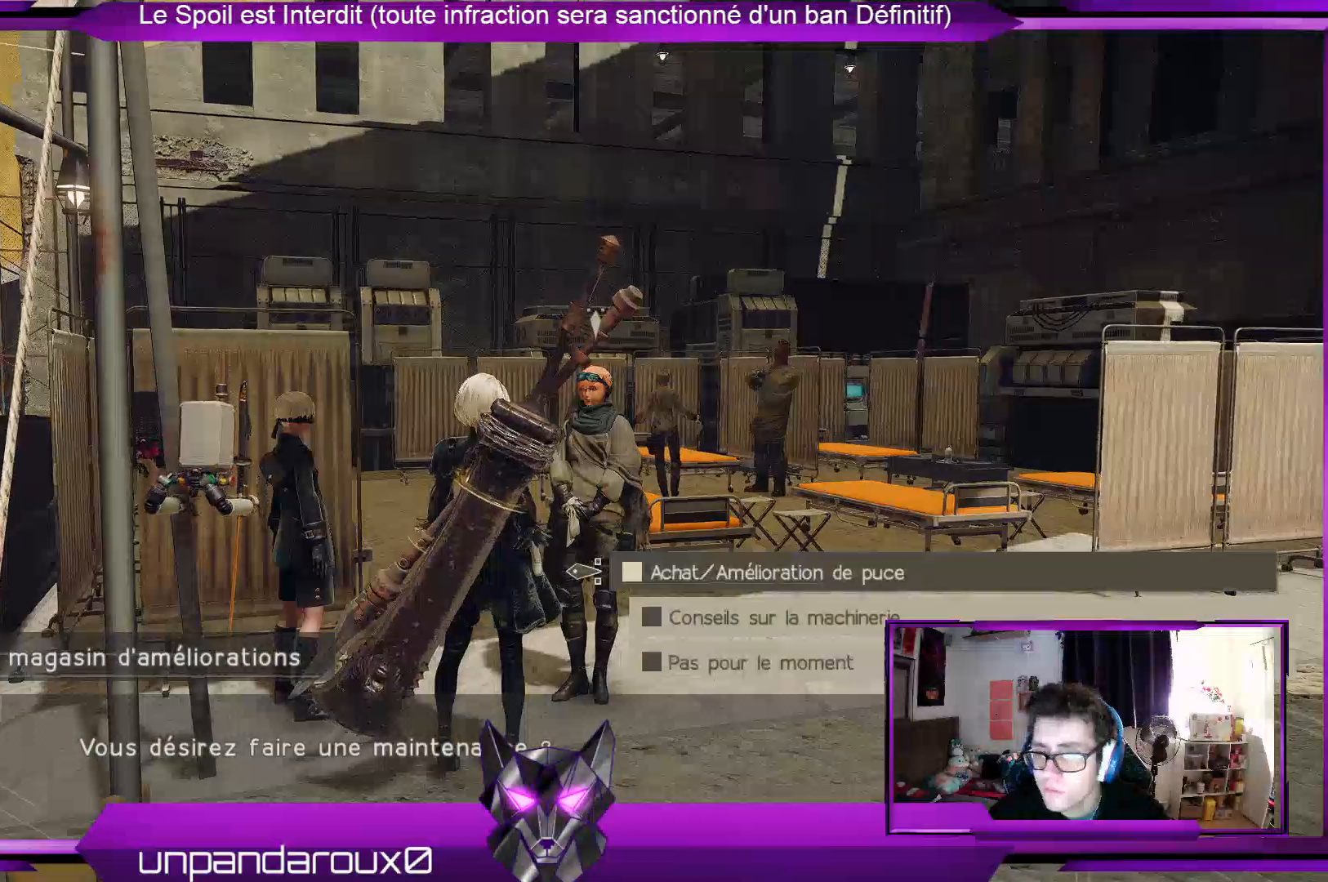
{"dt_ms": 500, "buttons": [], "left_stick": "center", "right_stick": "center", "events": [[133, "A", "up"]]}
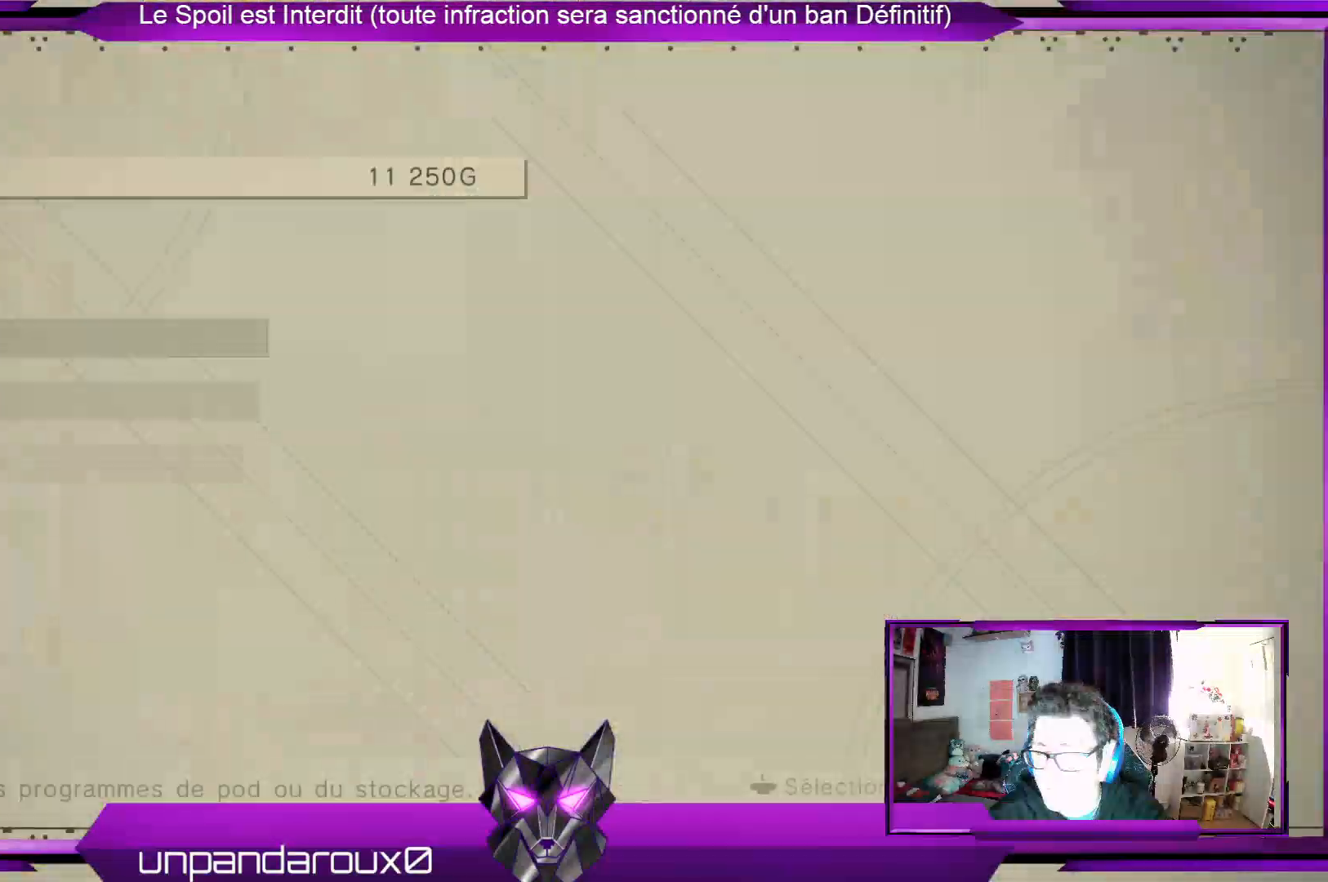
{"dt_ms": 500, "buttons": [], "left_stick": "center", "right_stick": "center", "events": []}